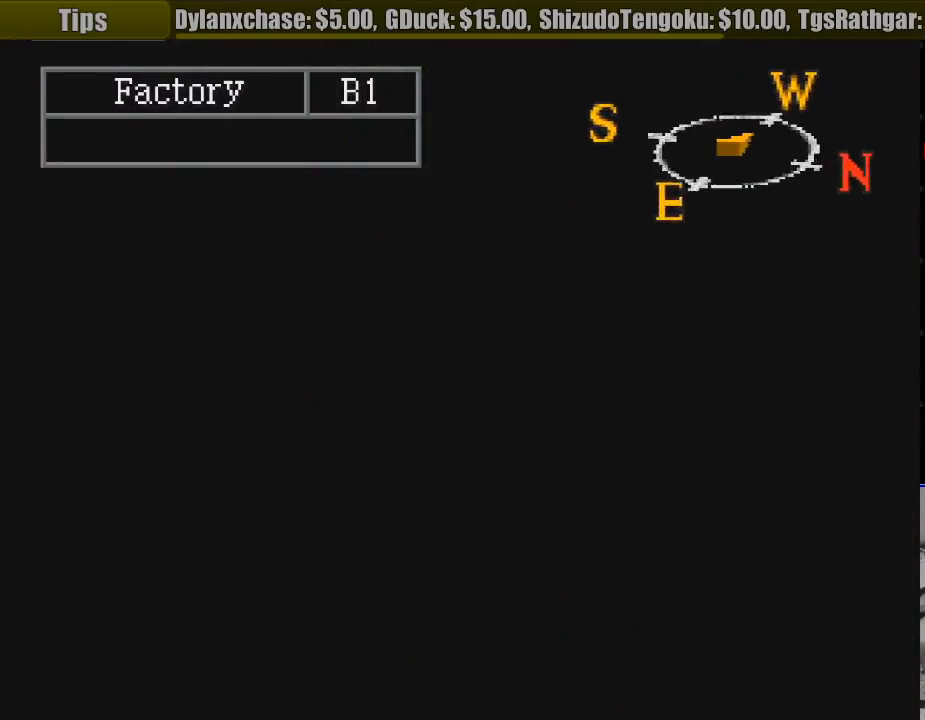
Gameplay with a controller (PlayStation layout); each line is a JSON object with the inputs held at the frame after it. "events" lists button and stick changes between this image and that frame as [ms after this image, input, new state], when the widget could be followed in between. Not read: L3 R3.
{"buttons": [], "events": []}
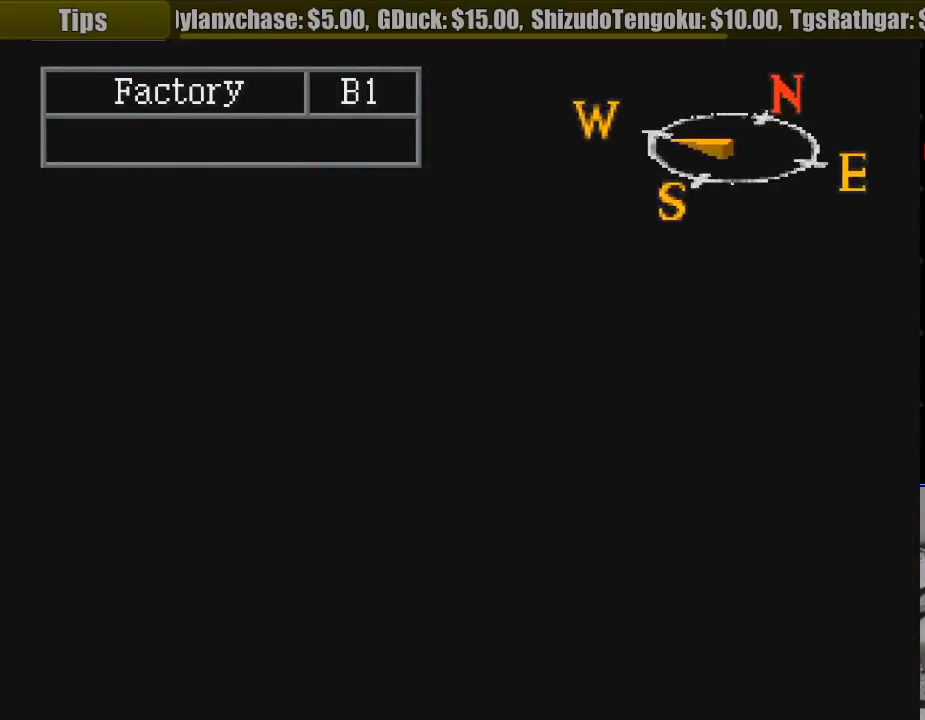
{"buttons": [], "events": []}
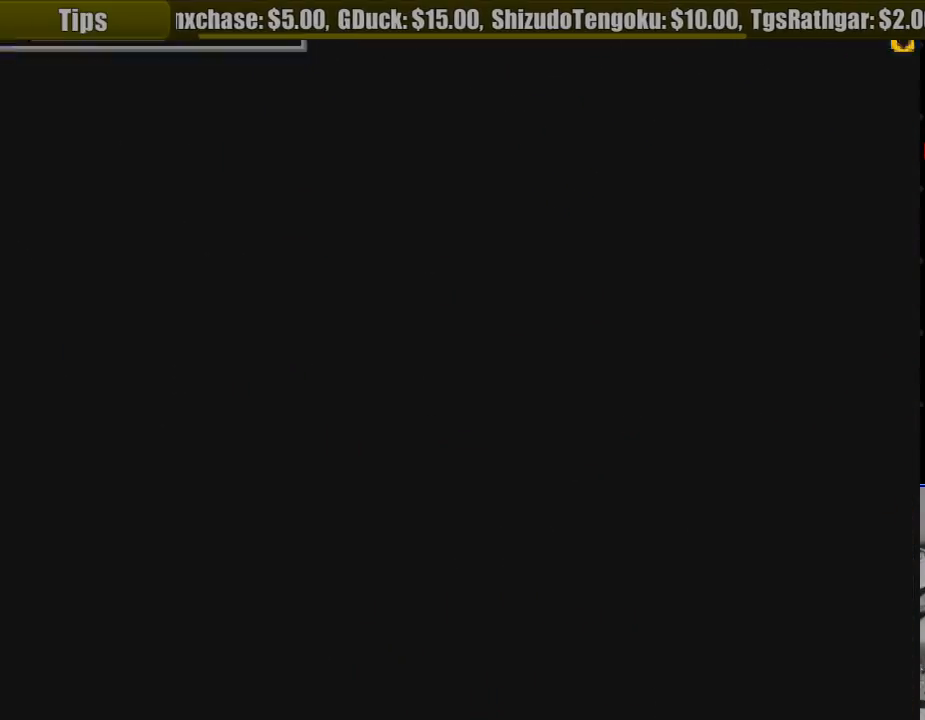
{"buttons": [], "events": []}
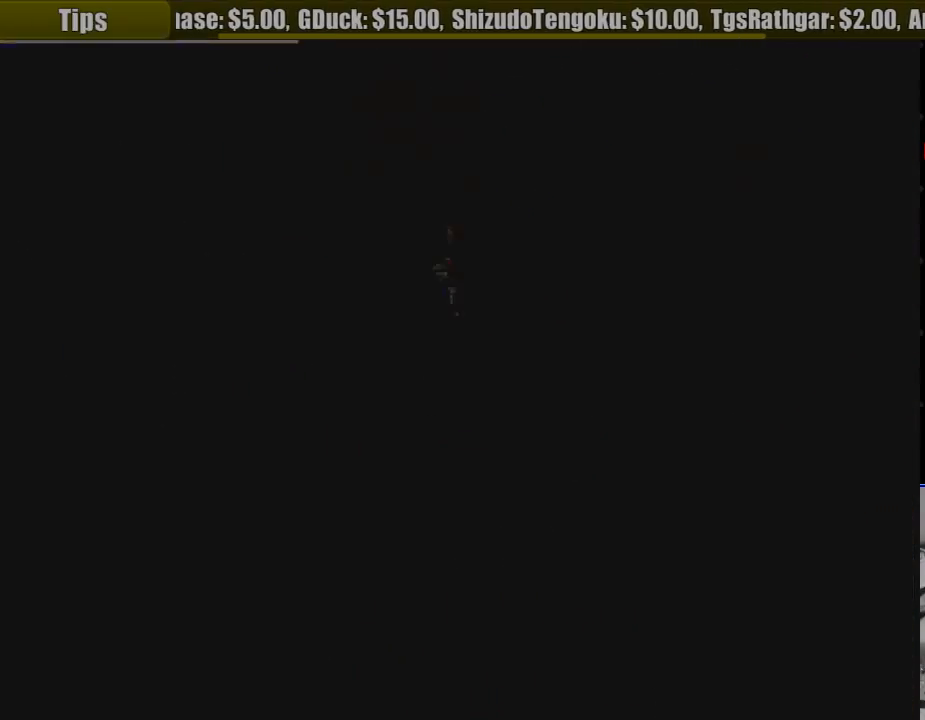
{"buttons": [], "events": []}
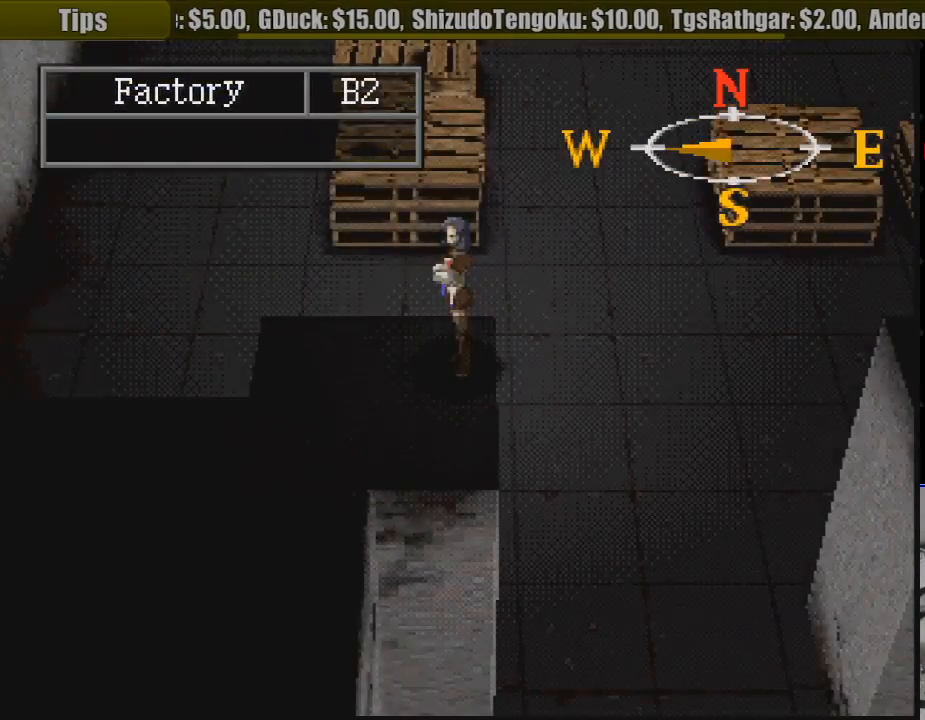
{"buttons": [], "events": []}
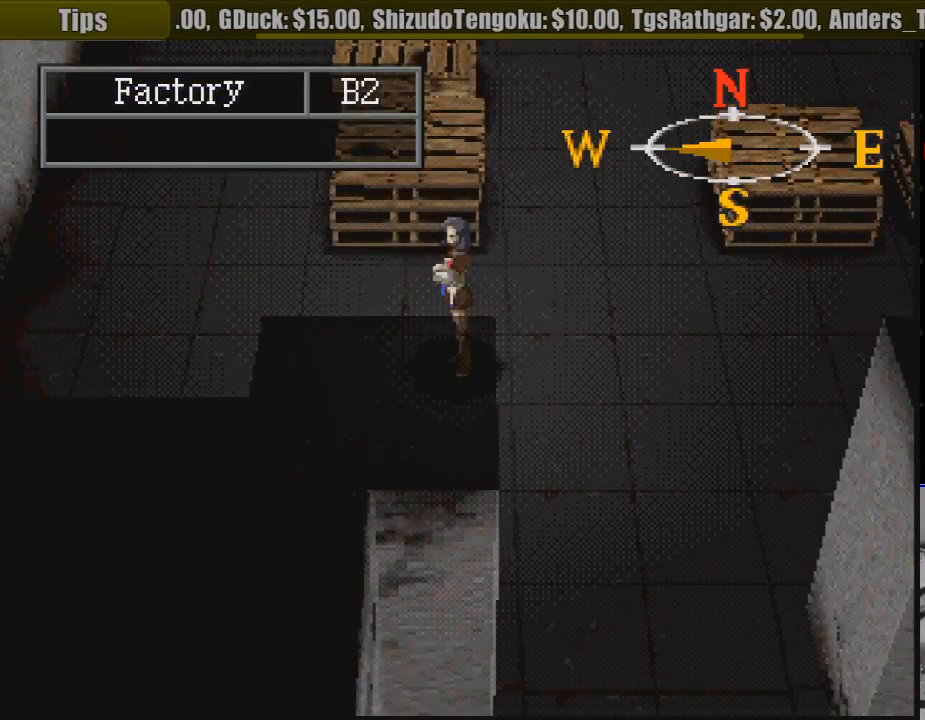
{"buttons": ["CIRCLE", "DPAD_DOWN"], "events": [[100, "CIRCLE", "down"], [200, "DPAD_DOWN", "down"], [200, "DPAD_RIGHT", "down"], [400, "DPAD_RIGHT", "up"]]}
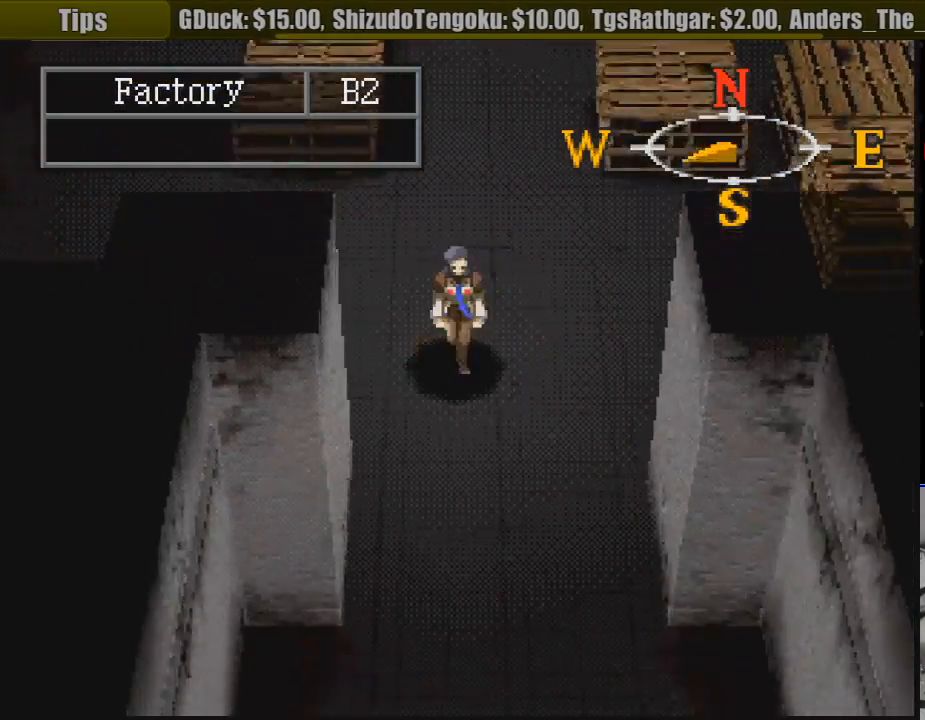
{"buttons": ["CIRCLE", "DPAD_DOWN"], "events": []}
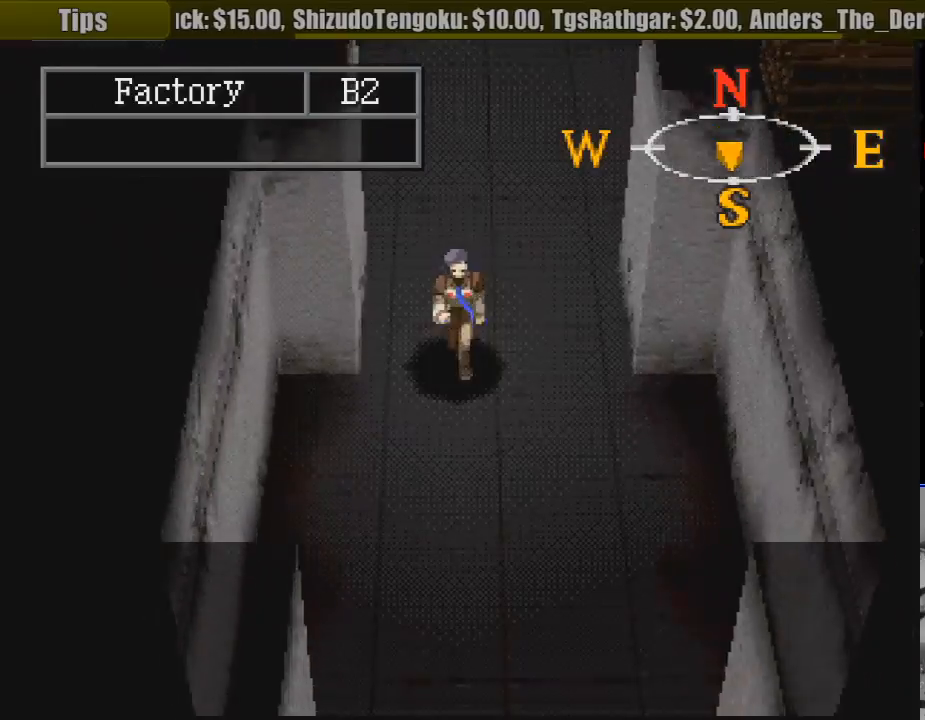
{"buttons": [], "events": [[383, "DPAD_DOWN", "up"], [417, "CIRCLE", "up"]]}
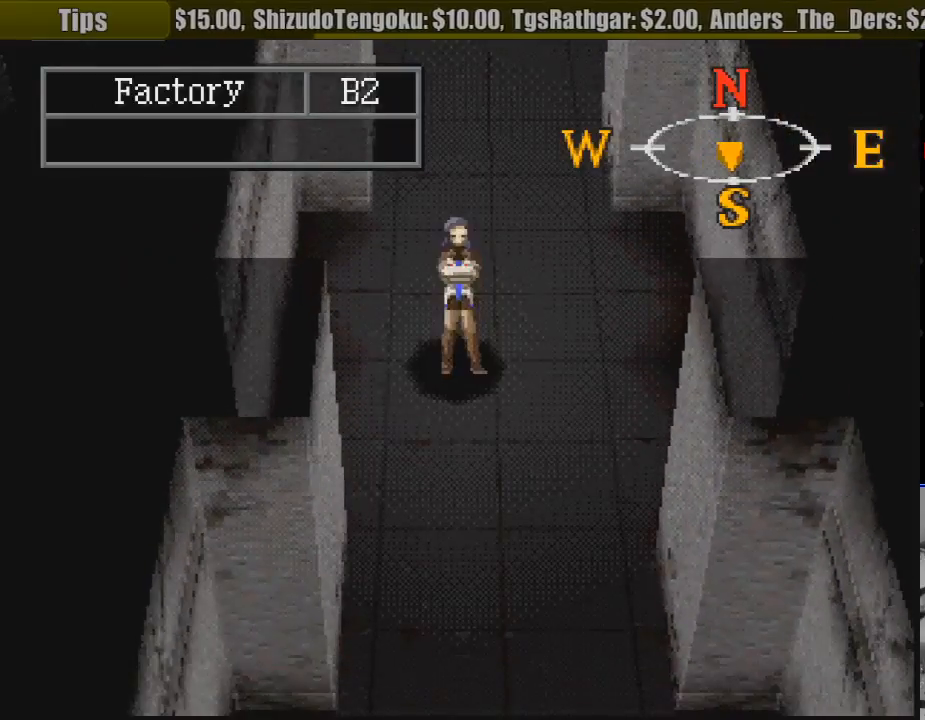
{"buttons": [], "events": []}
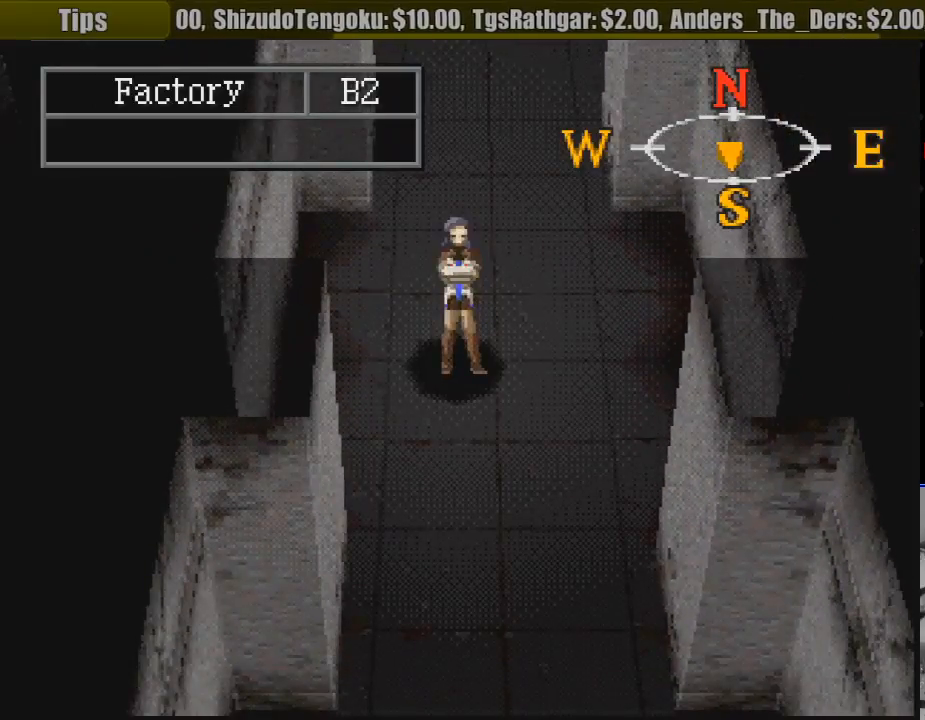
{"buttons": ["SQUARE"], "events": [[467, "SQUARE", "down"]]}
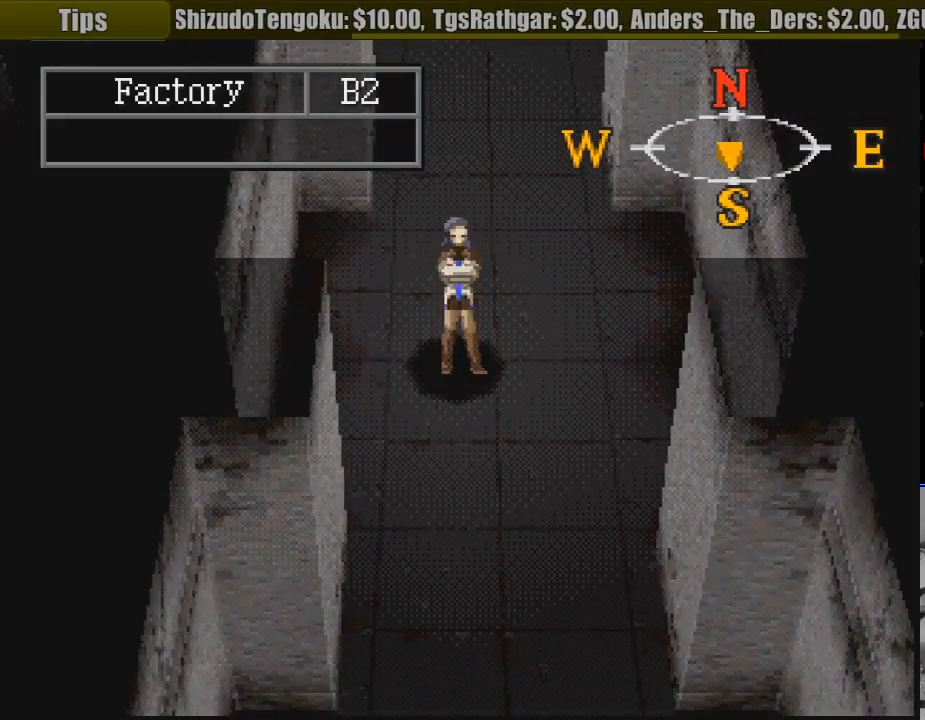
{"buttons": [], "events": [[150, "SQUARE", "up"]]}
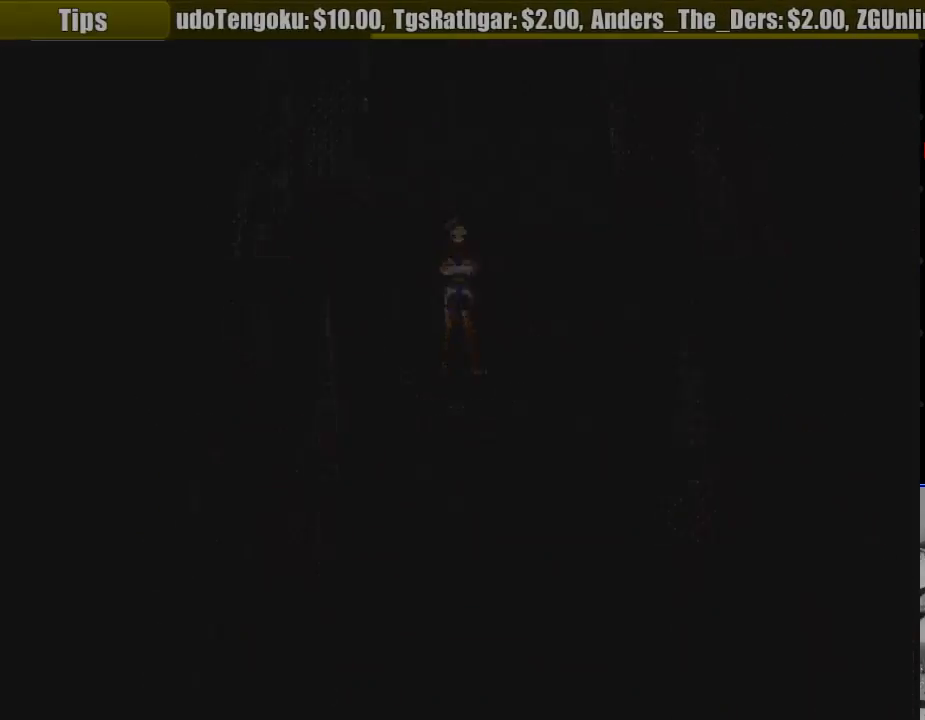
{"buttons": [], "events": []}
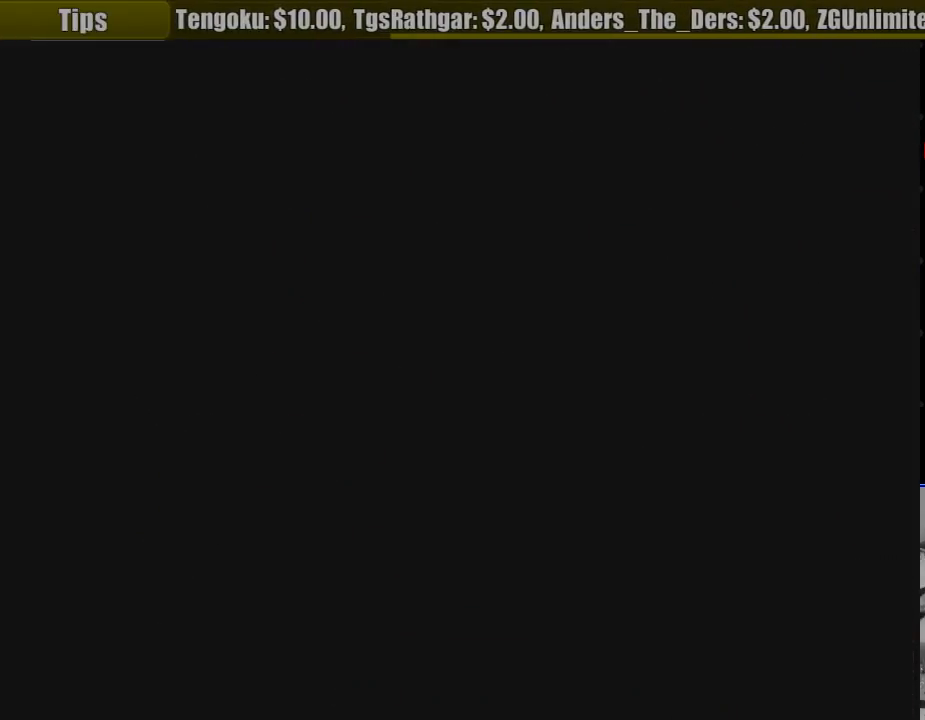
{"buttons": [], "events": []}
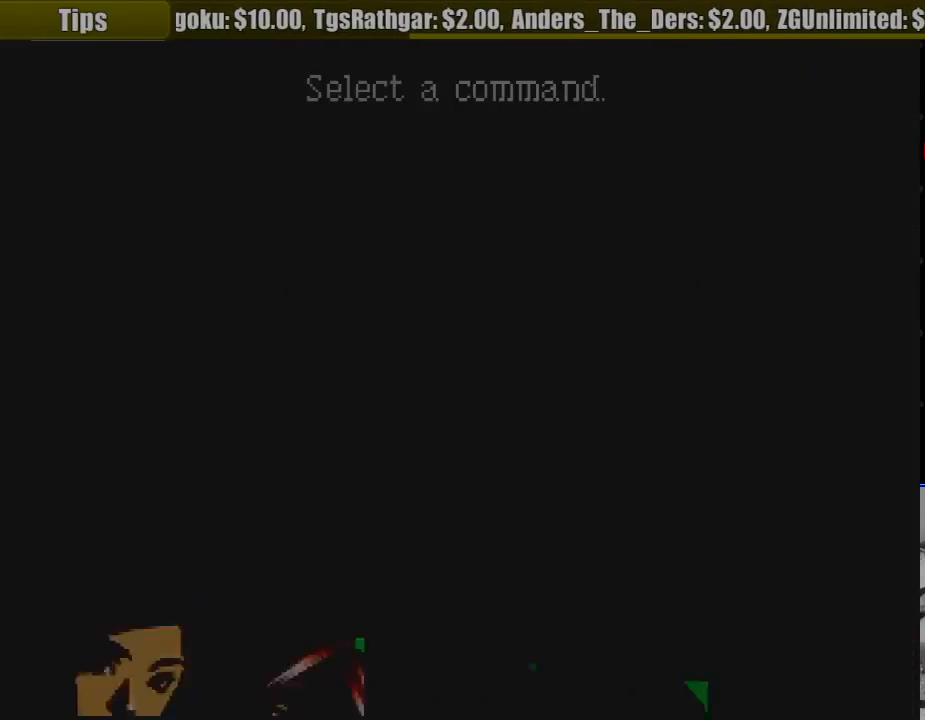
{"buttons": [], "events": []}
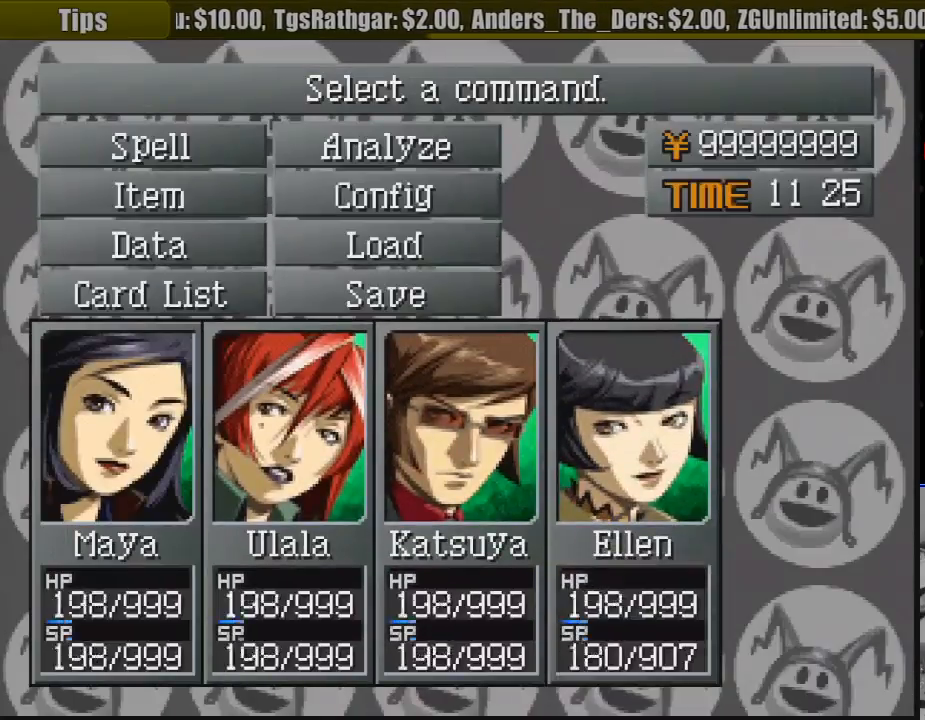
{"buttons": [], "events": [[333, "DPAD_DOWN", "down"], [450, "DPAD_DOWN", "up"]]}
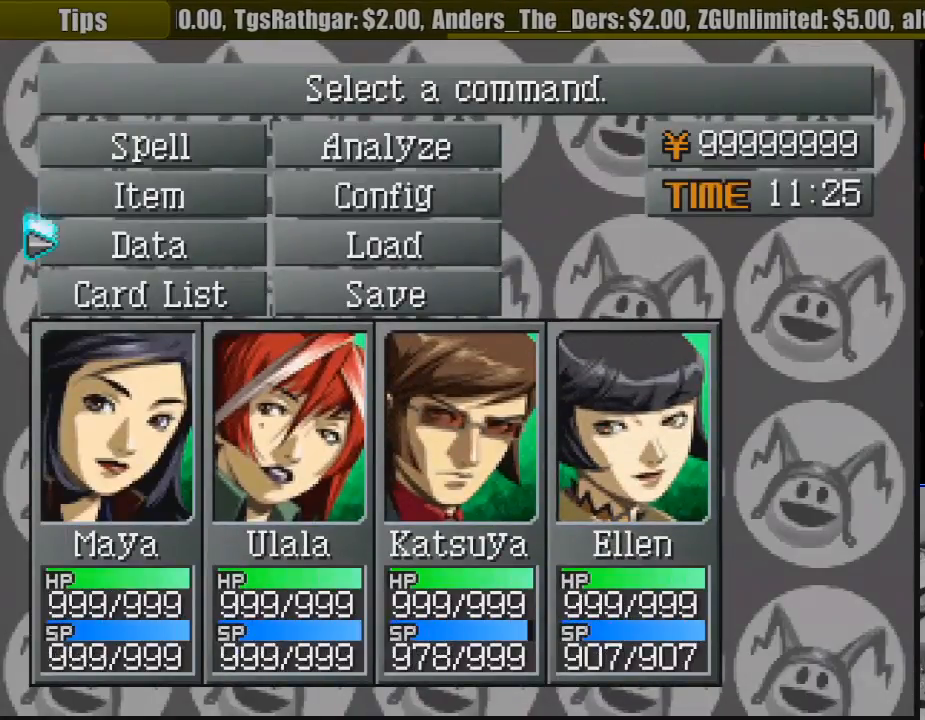
{"buttons": [], "events": []}
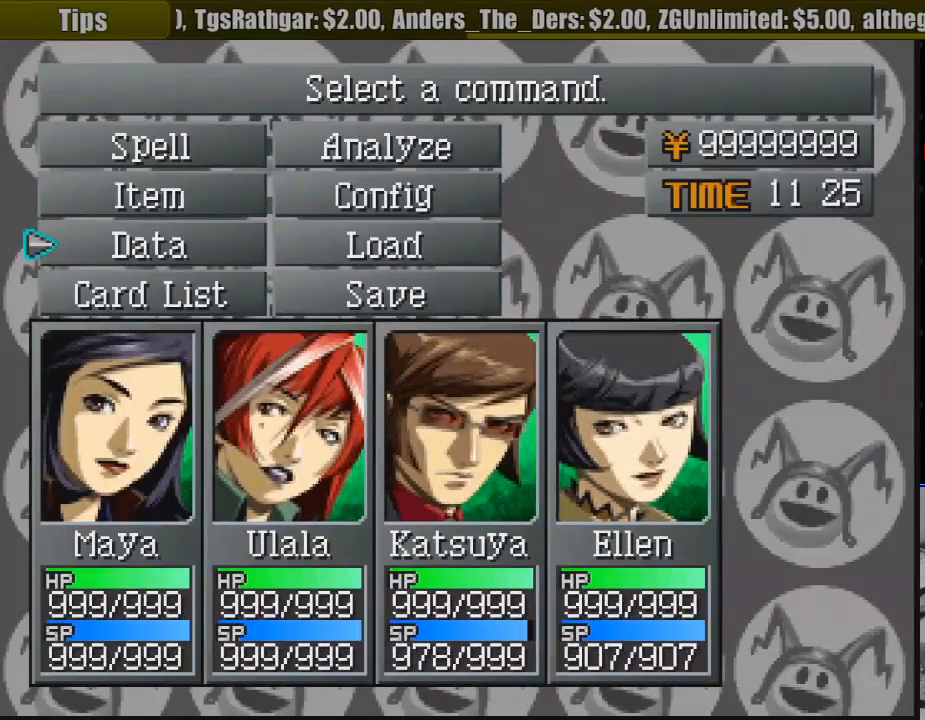
{"buttons": ["DPAD_RIGHT"], "events": [[317, "DPAD_UP", "down"], [417, "DPAD_RIGHT", "down"], [433, "DPAD_UP", "up"]]}
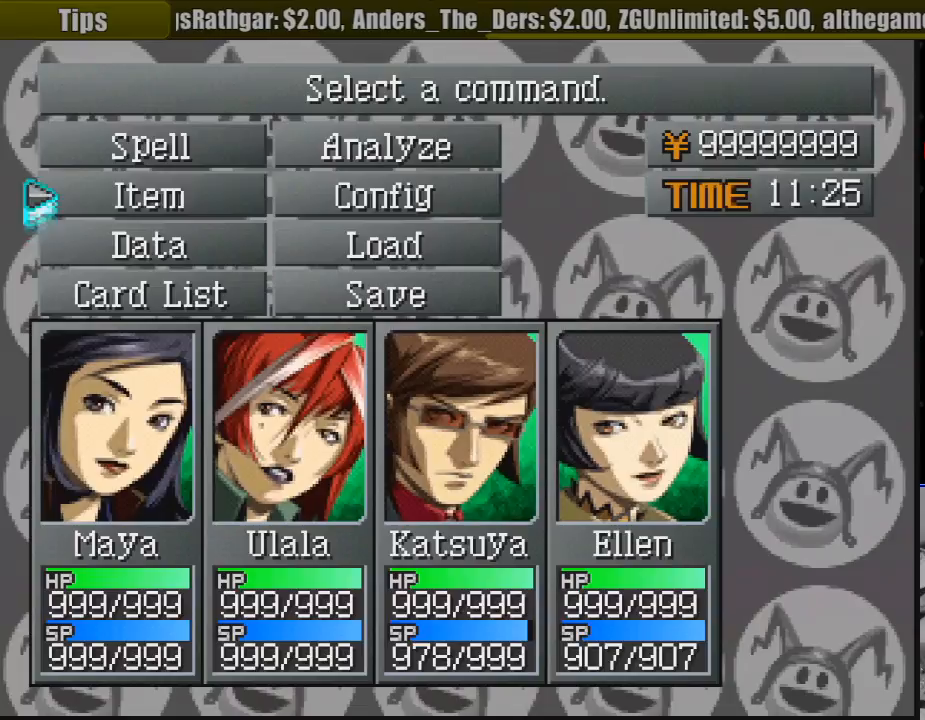
{"buttons": [], "events": [[33, "DPAD_RIGHT", "up"], [183, "CROSS", "down"], [283, "CROSS", "up"]]}
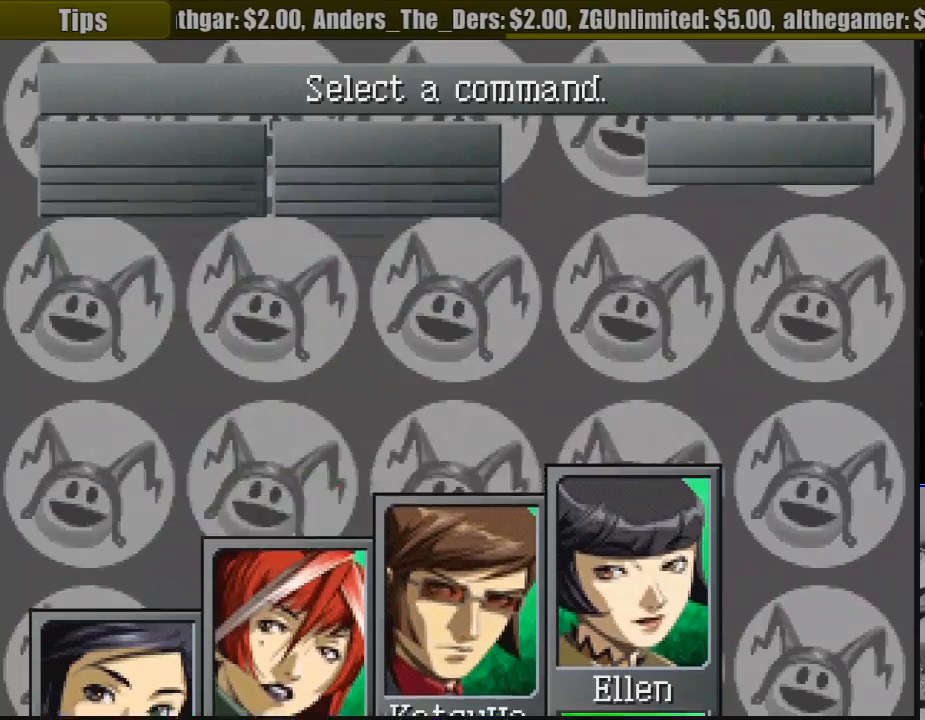
{"buttons": [], "events": []}
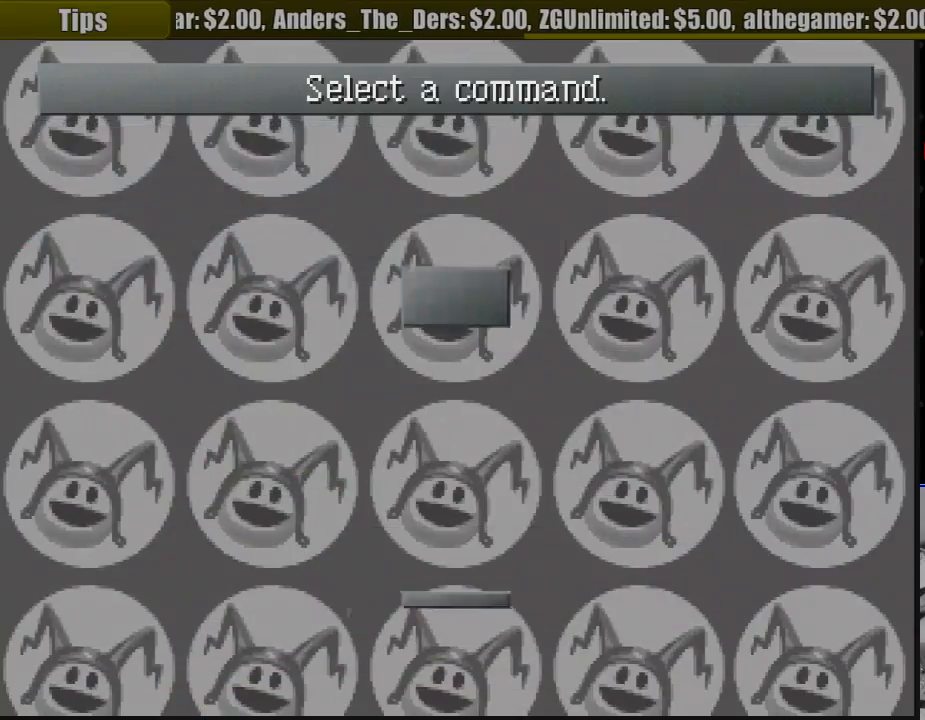
{"buttons": [], "events": []}
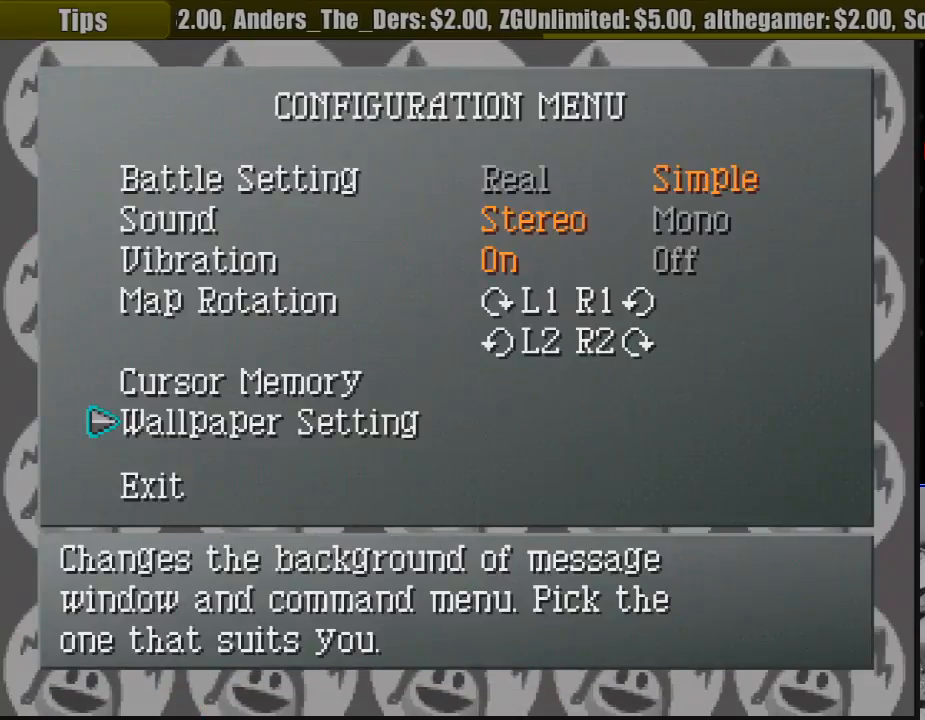
{"buttons": [], "events": []}
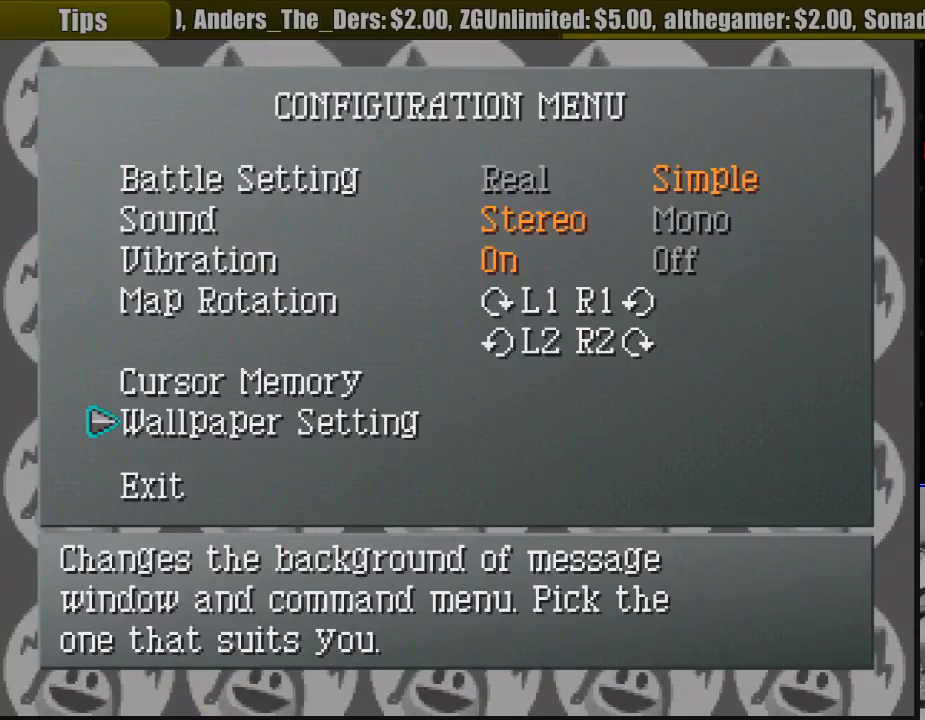
{"buttons": [], "events": [[233, "CROSS", "down"], [367, "CROSS", "up"]]}
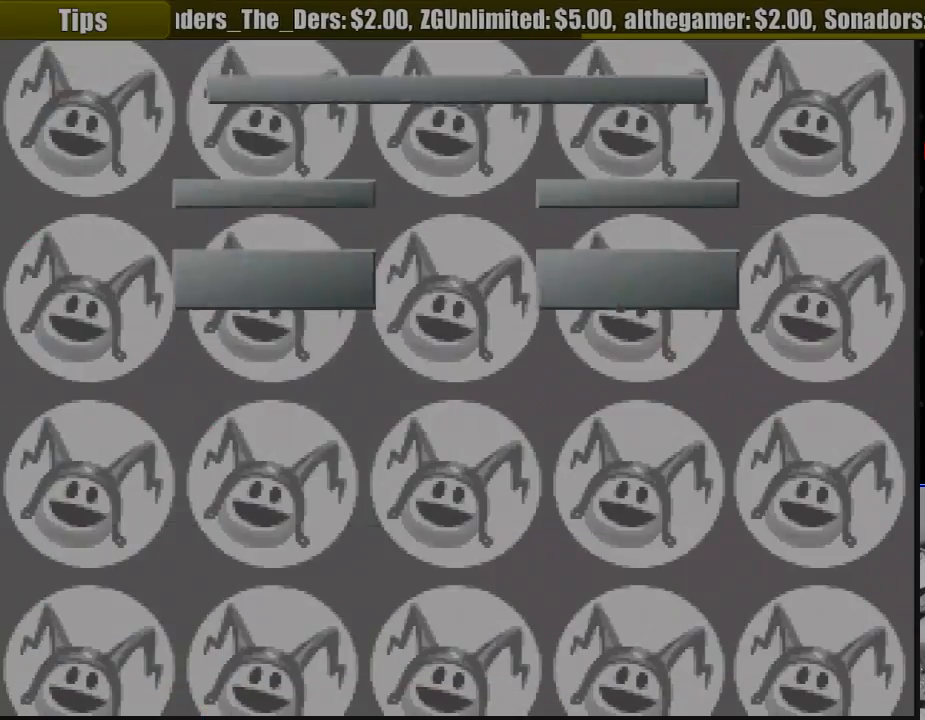
{"buttons": [], "events": []}
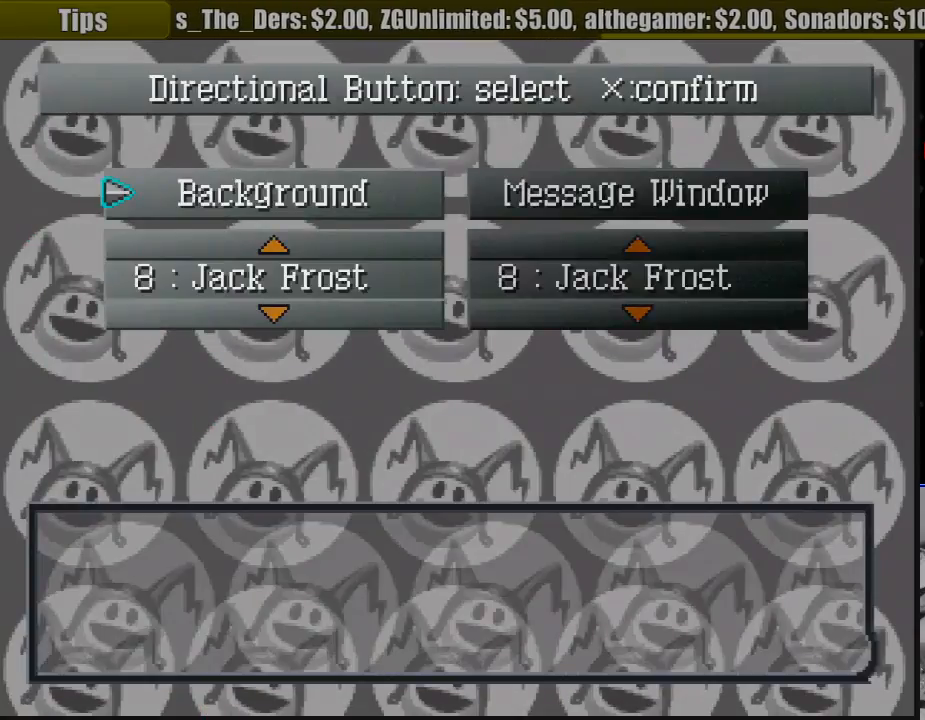
{"buttons": [], "events": []}
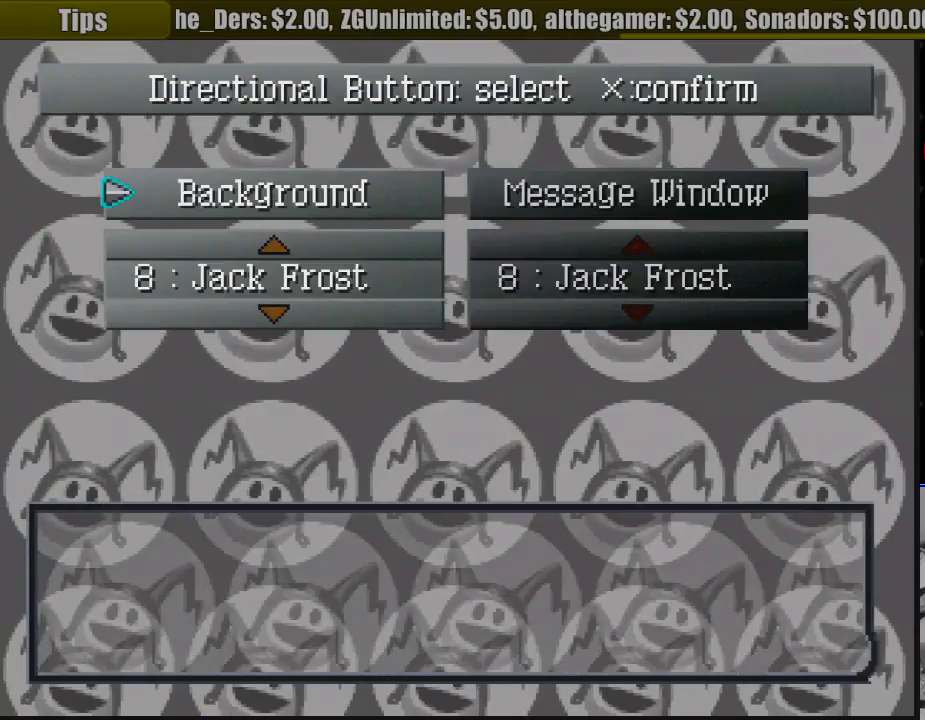
{"buttons": [], "events": [[350, "DPAD_RIGHT", "down"], [467, "DPAD_RIGHT", "up"]]}
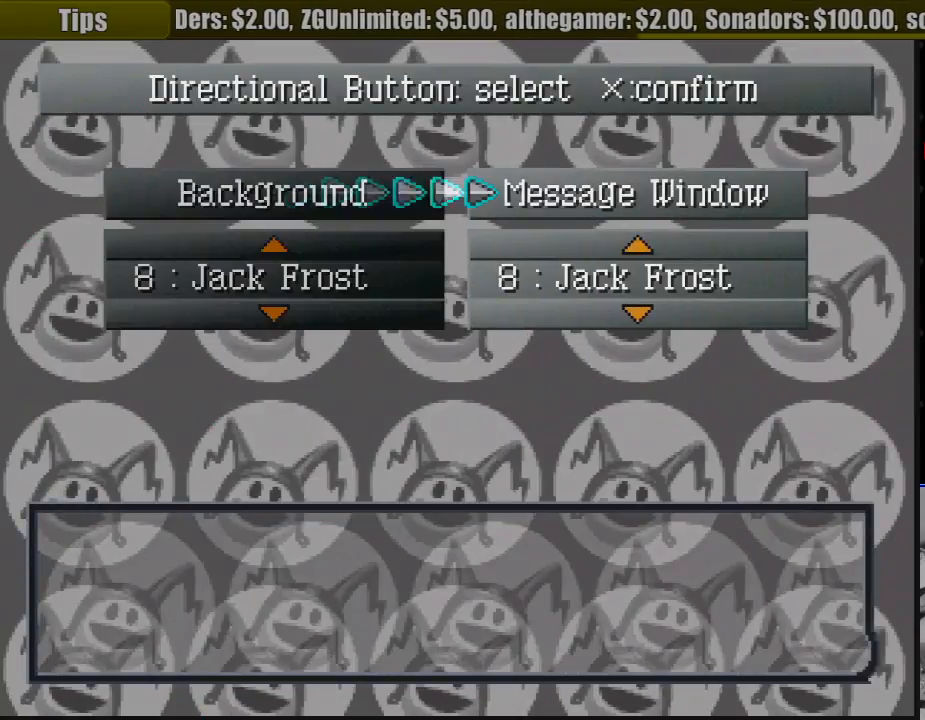
{"buttons": ["DPAD_DOWN"], "events": [[117, "DPAD_LEFT", "down"], [250, "DPAD_LEFT", "up"], [483, "DPAD_DOWN", "down"]]}
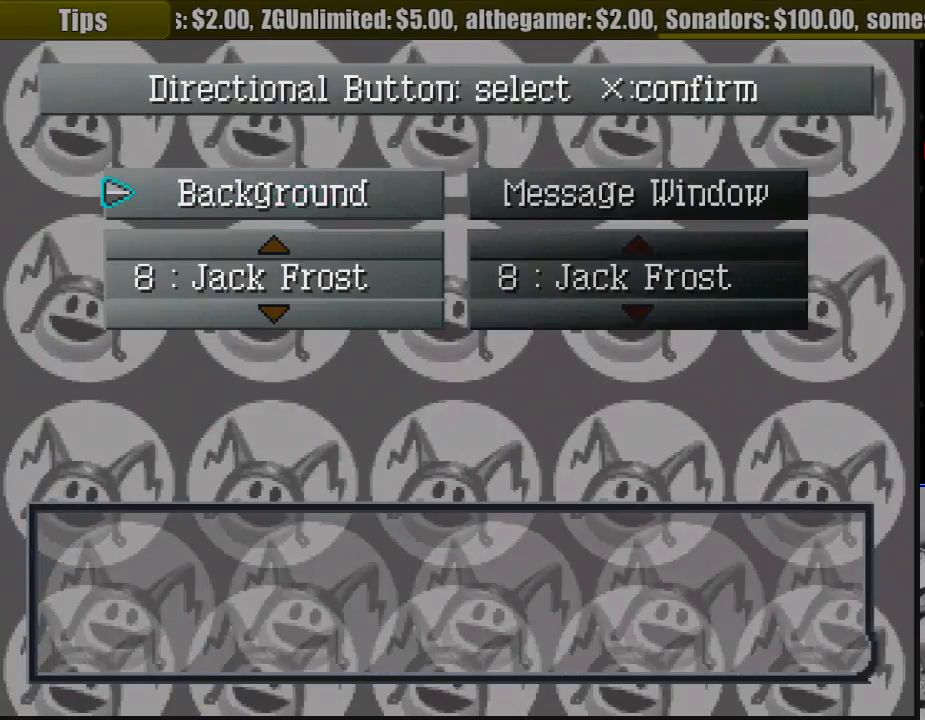
{"buttons": ["DPAD_UP"], "events": [[133, "DPAD_DOWN", "up"], [400, "DPAD_UP", "down"]]}
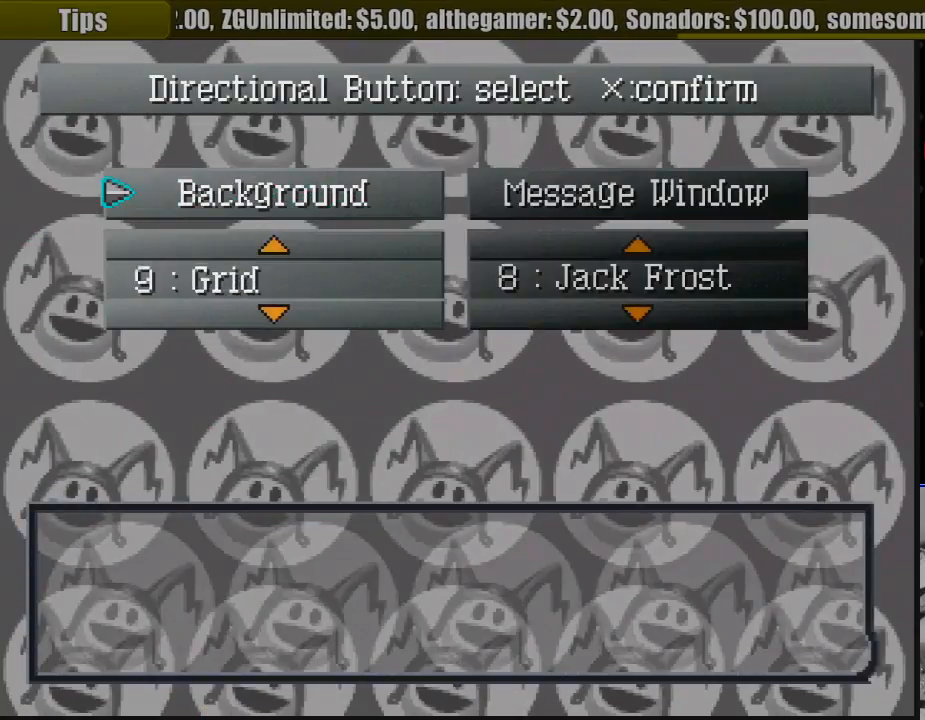
{"buttons": [], "events": [[17, "DPAD_UP", "up"], [317, "DPAD_UP", "down"], [433, "DPAD_UP", "up"]]}
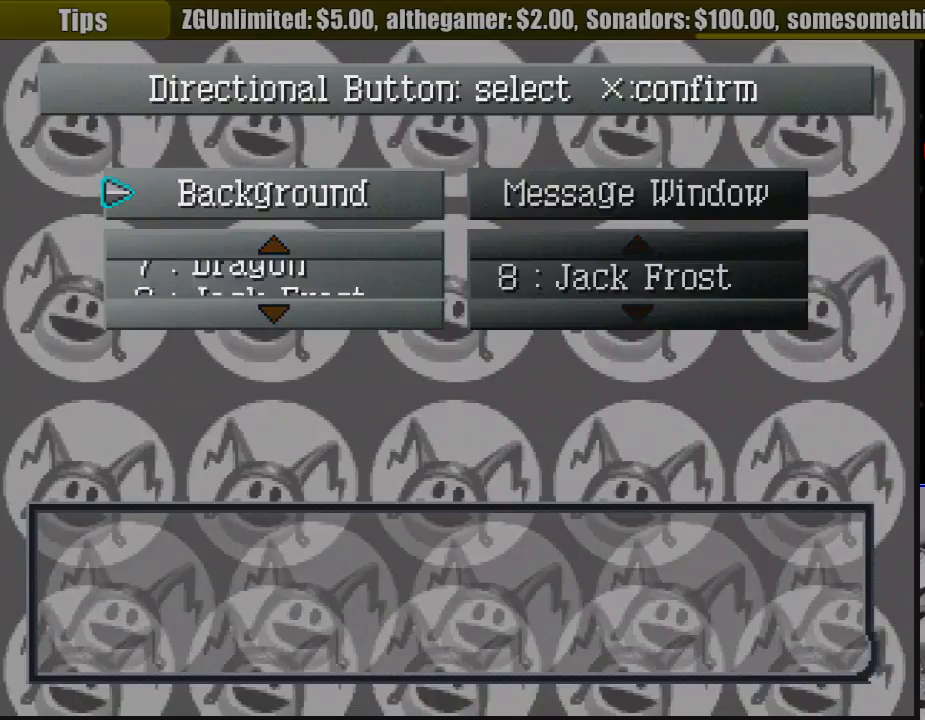
{"buttons": [], "events": [[183, "DPAD_DOWN", "down"], [300, "DPAD_DOWN", "up"]]}
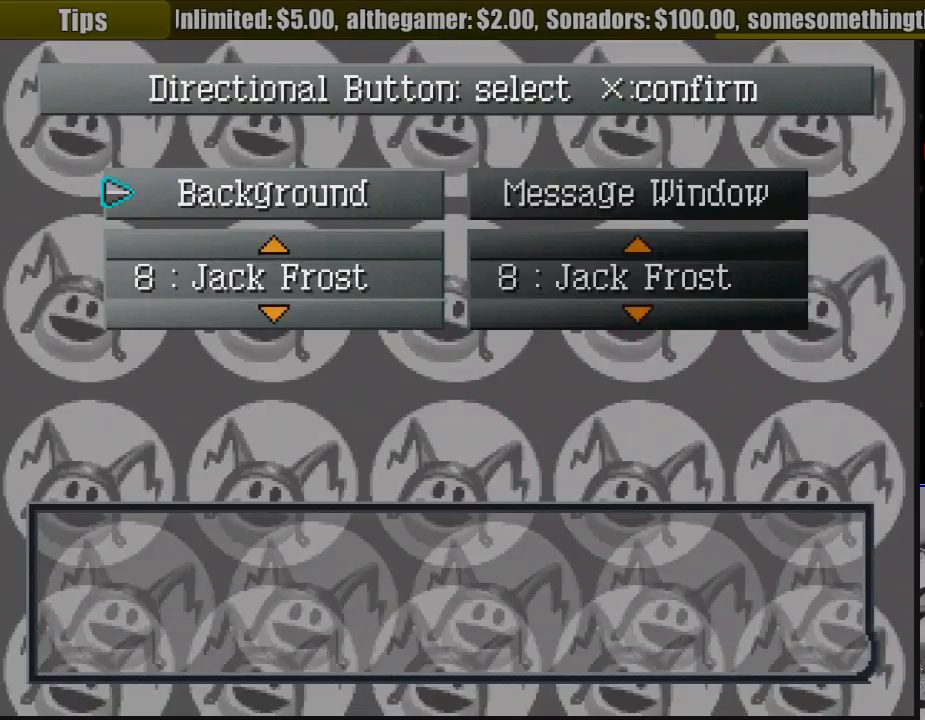
{"buttons": [], "events": [[167, "DPAD_RIGHT", "down"], [317, "DPAD_RIGHT", "up"]]}